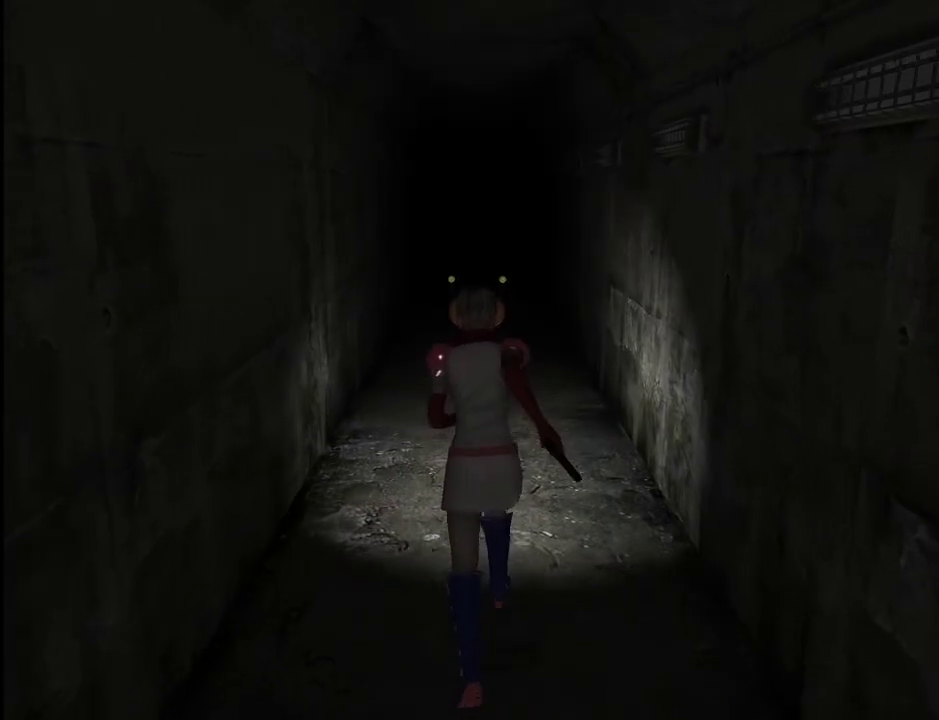
Gameplay with keyboard and mouse; each line is a JSON object with the keys and mouse buttons held at the frame after it. "events" lists presses ("down") and releases ("up") of ".", "/", "0", "1", "2", "3", "4", "5", "6", "7", "8", "9", "a", "alt_l", "alt_r", "b", "backslash", "backspace", "c", "caps_lock", "comma", "ctrl_l", "ctrl_r", "d", "e", "equals", "escape", "f", "g", "h", "i", "j", "k", "l", "lbracket", "m", "minus", "n", "o", "p", "q", "quote", "r", "rbracket", "return", "s", "semicolon", "shift_l", "shift_r", "space", "super", "t", "tab", "u", "v", "w", "x", "y", "z", "mouse_left" and "mouse_right" between this image and that frame as [ms after this image, input, new state], when the widget could be followed in between. "mouse_left", "mouse_right" = the "left", "right" buttons of the "mouse" list. No other keys are recorded. Mouse movement is not recorded.
{"keys": ["w"], "mouse": [], "events": [[267, "d", "down"], [317, "d", "up"]]}
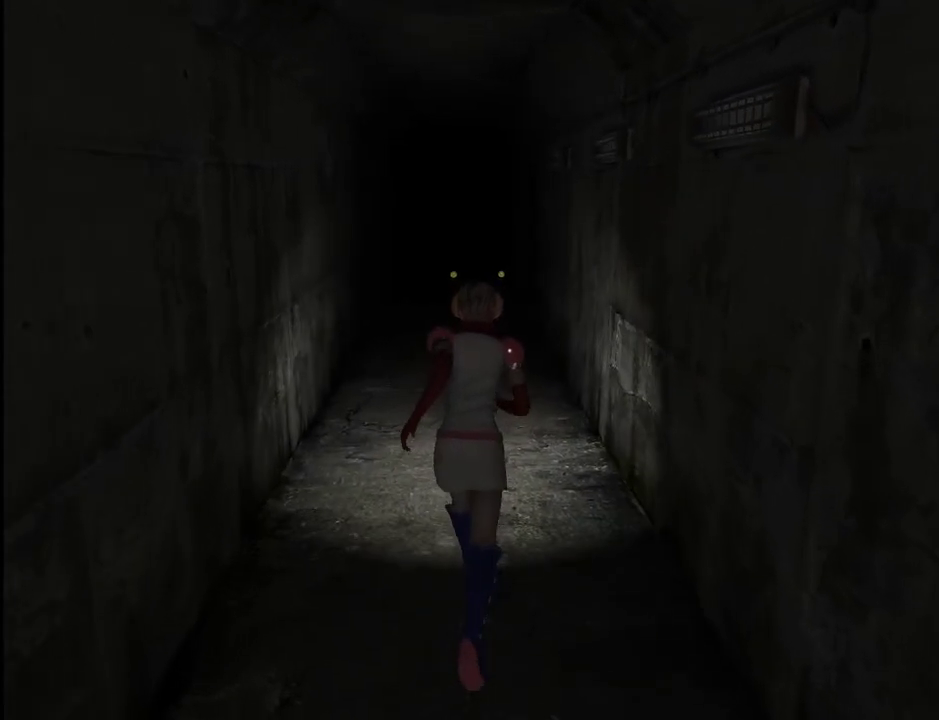
{"keys": ["w"], "mouse": [], "events": []}
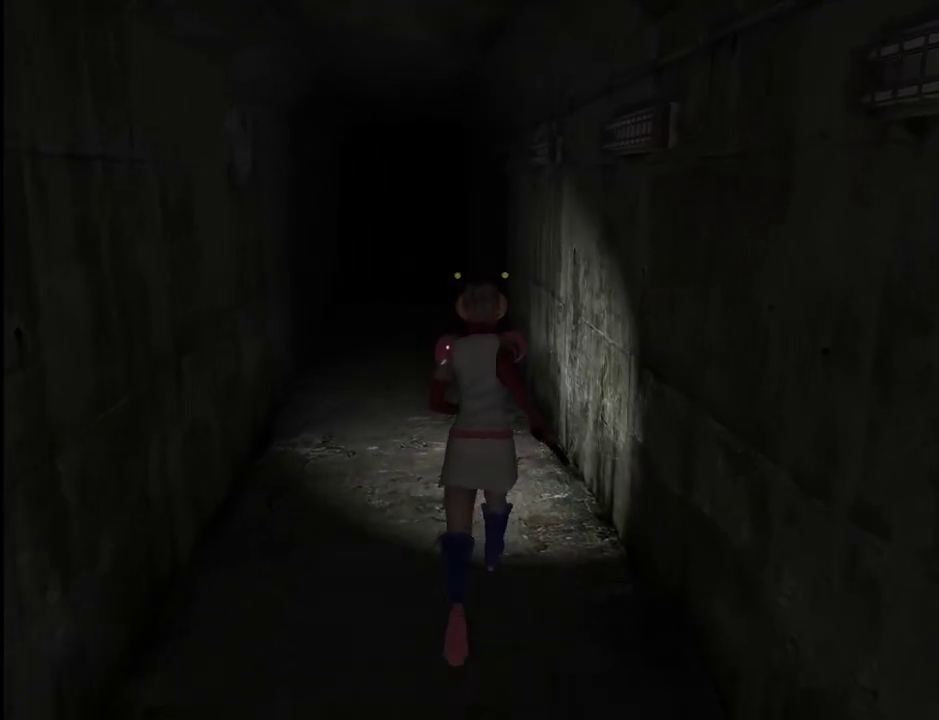
{"keys": ["w"], "mouse": [], "events": [[17, "a", "down"], [67, "a", "up"]]}
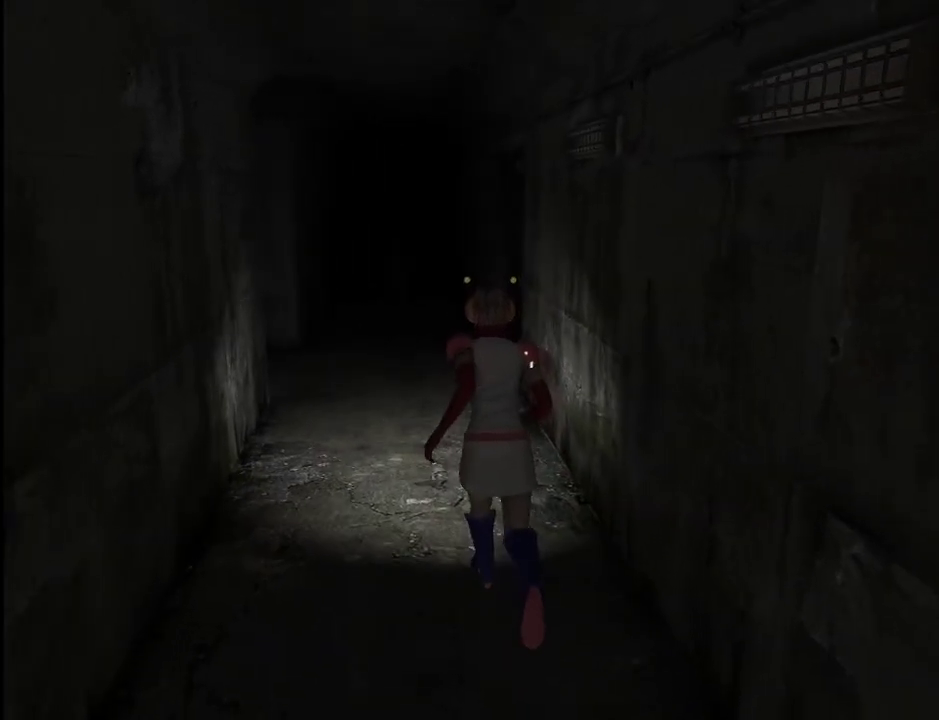
{"keys": ["w"], "mouse": [], "events": [[67, "d", "down"], [117, "d", "up"]]}
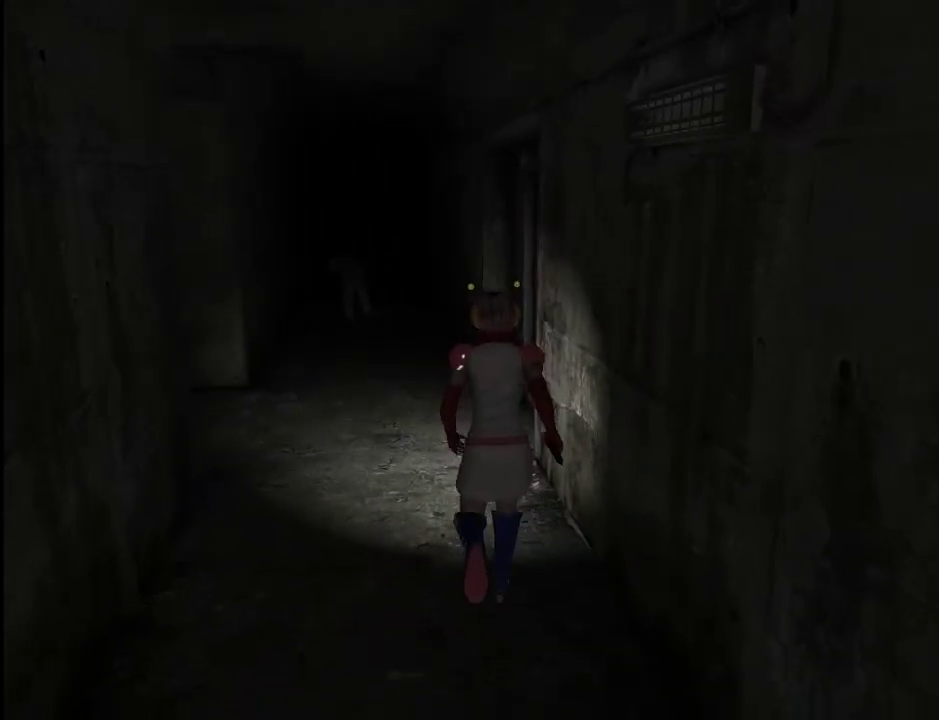
{"keys": ["d", "w"], "mouse": [], "events": [[467, "d", "down"]]}
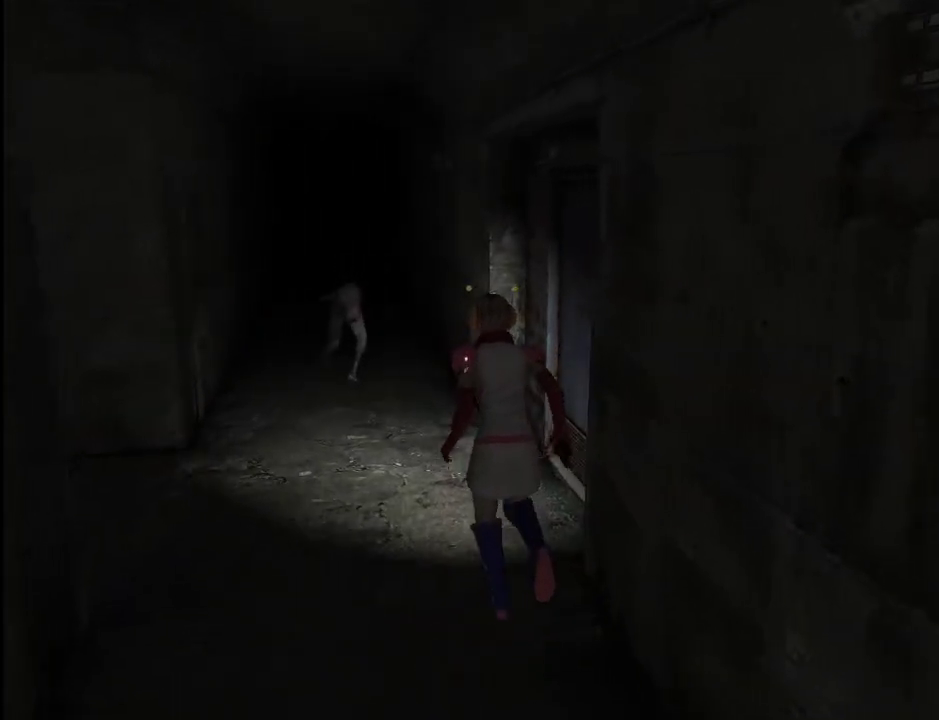
{"keys": ["space", "w"], "mouse": [], "events": [[300, "d", "up"], [300, "space", "down"], [333, "space", "up"], [433, "space", "down"]]}
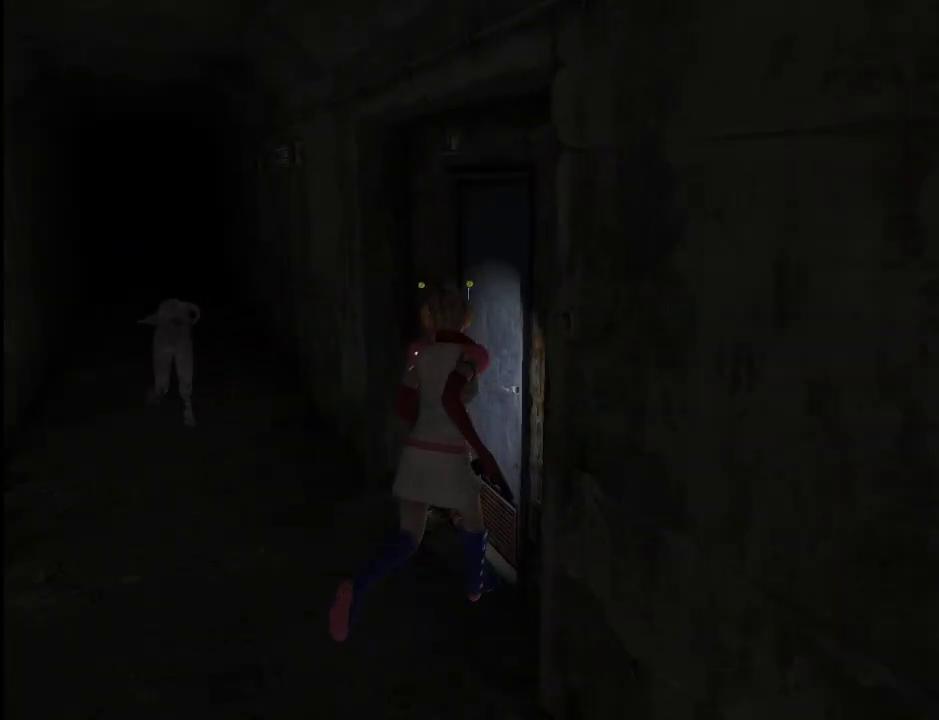
{"keys": ["w"], "mouse": [], "events": [[33, "space", "up"]]}
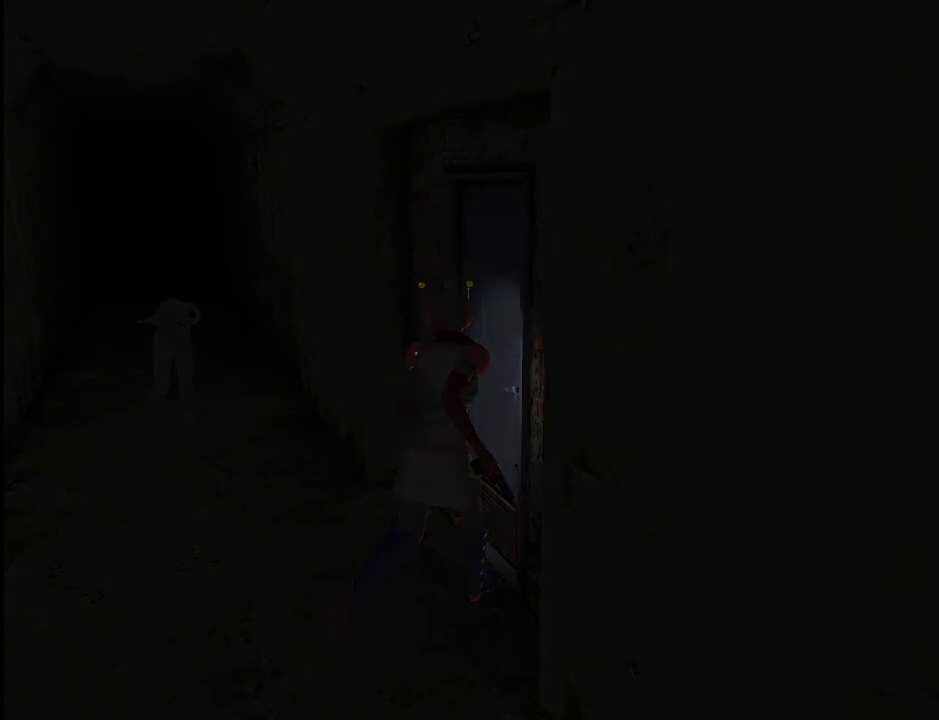
{"keys": ["w"], "mouse": [], "events": []}
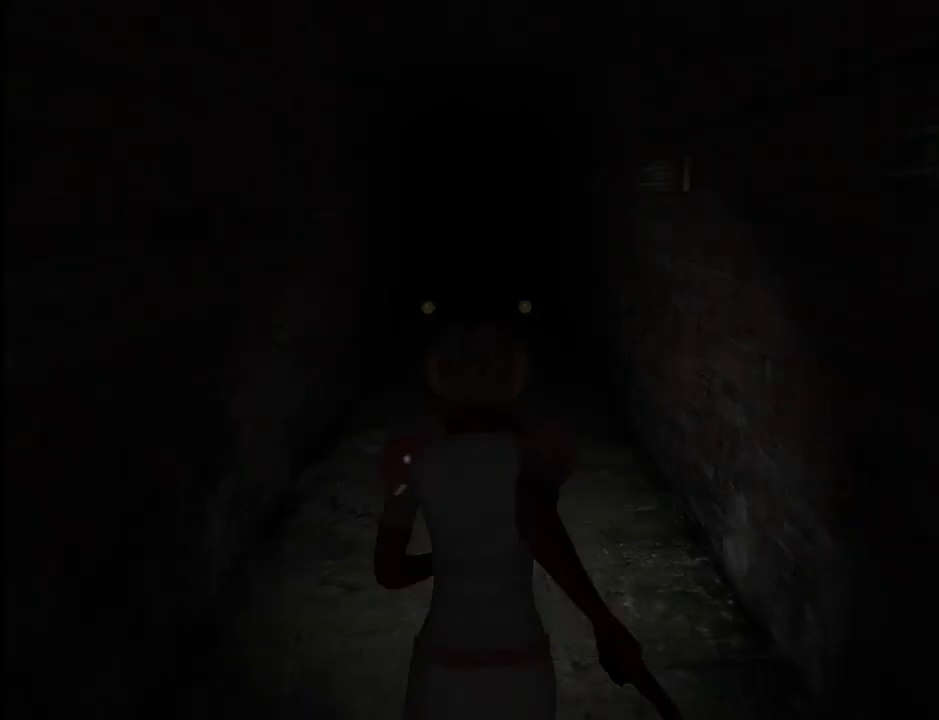
{"keys": ["w"], "mouse": [], "events": []}
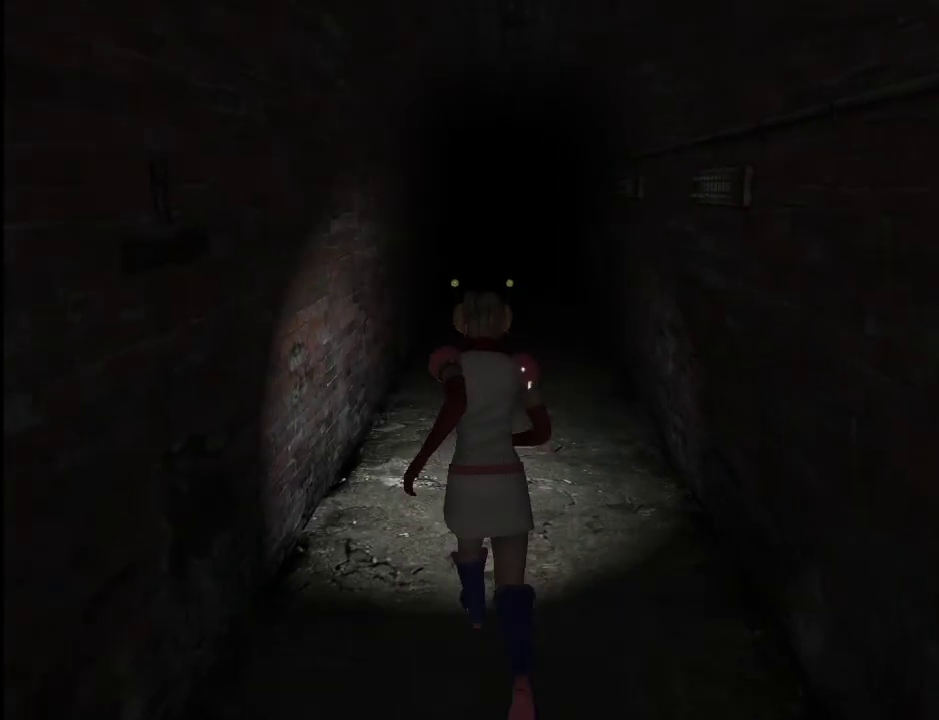
{"keys": ["w"], "mouse": [], "events": []}
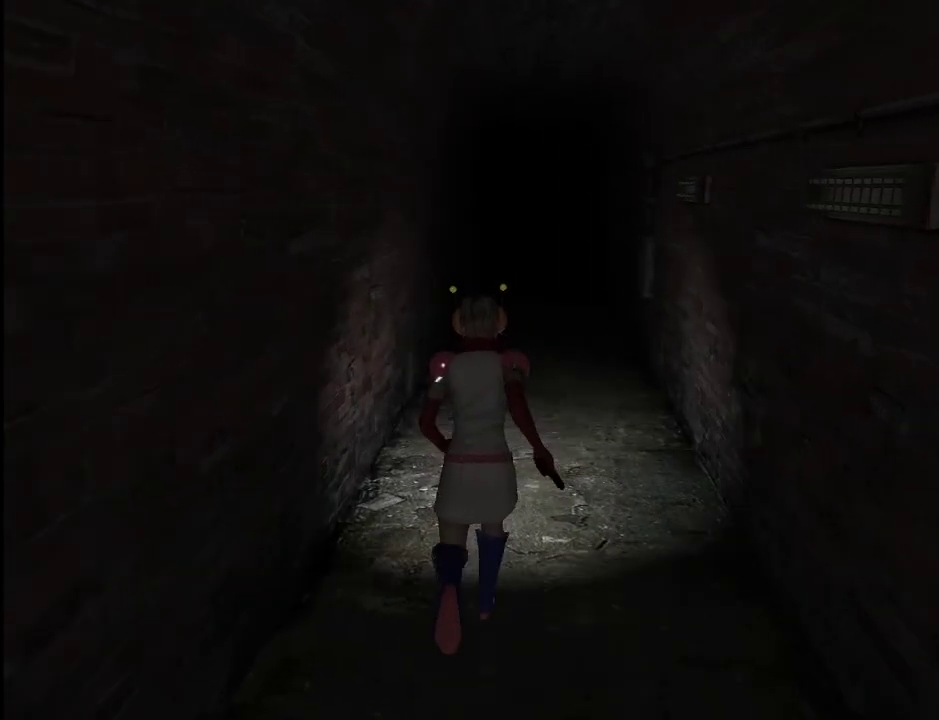
{"keys": ["w"], "mouse": [], "events": []}
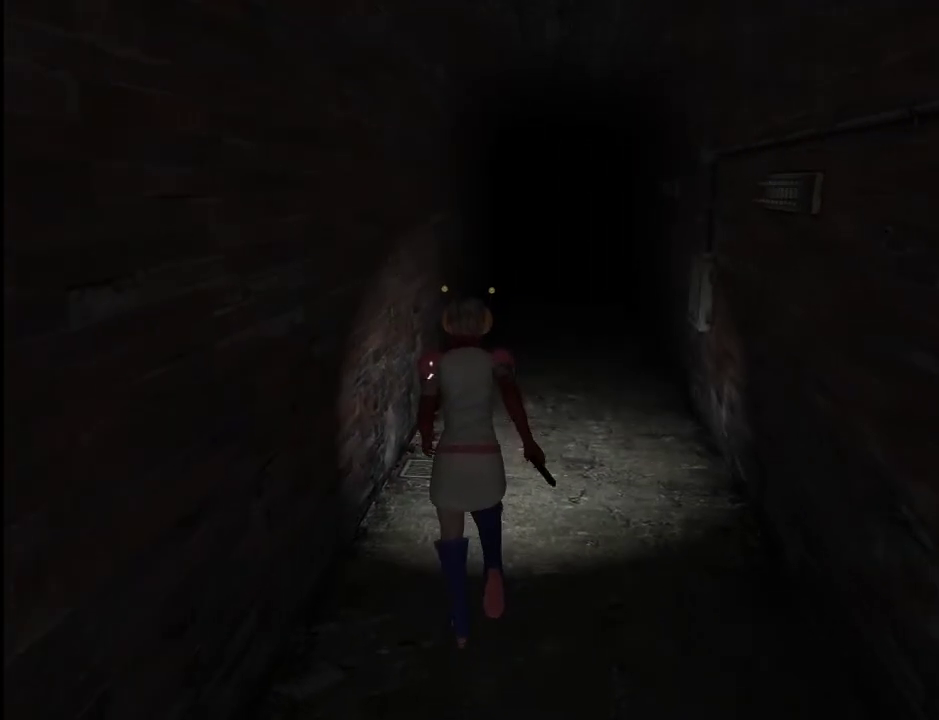
{"keys": ["w"], "mouse": [], "events": []}
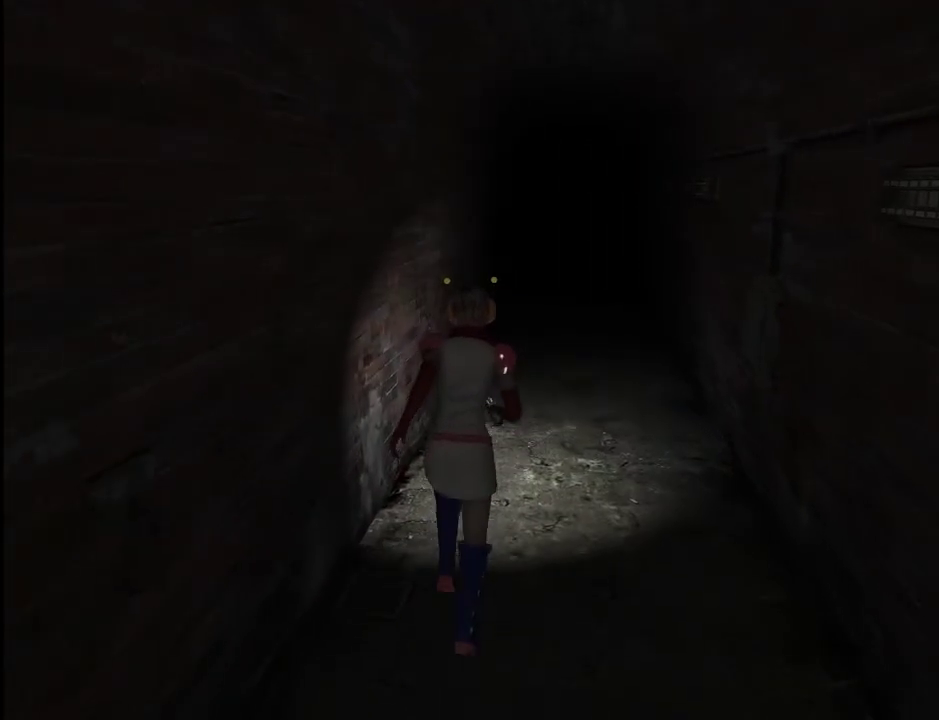
{"keys": ["w"], "mouse": [], "events": []}
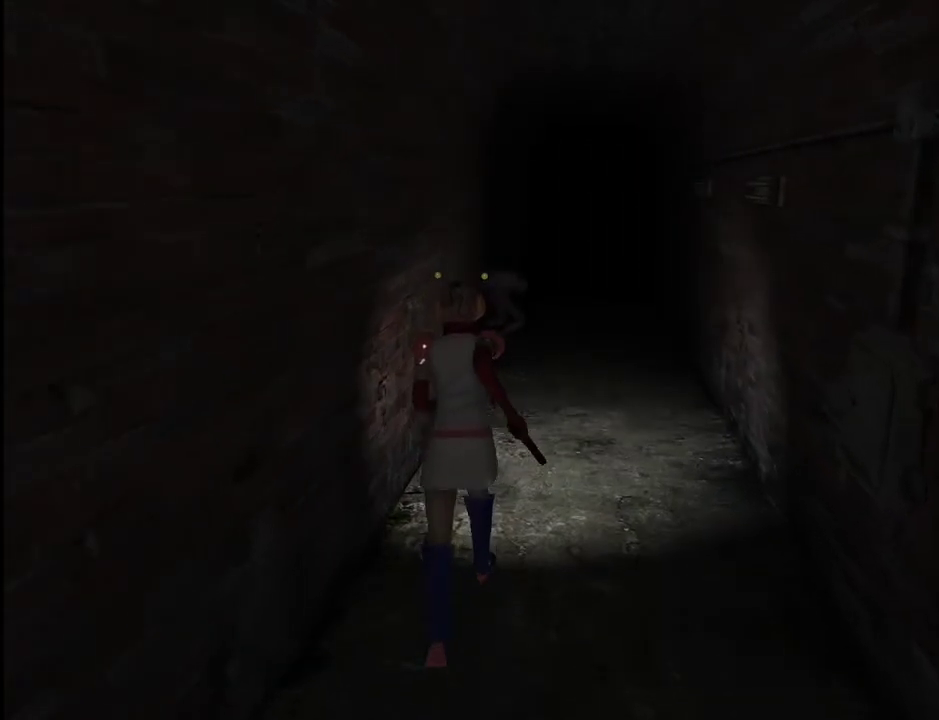
{"keys": ["w"], "mouse": [], "events": []}
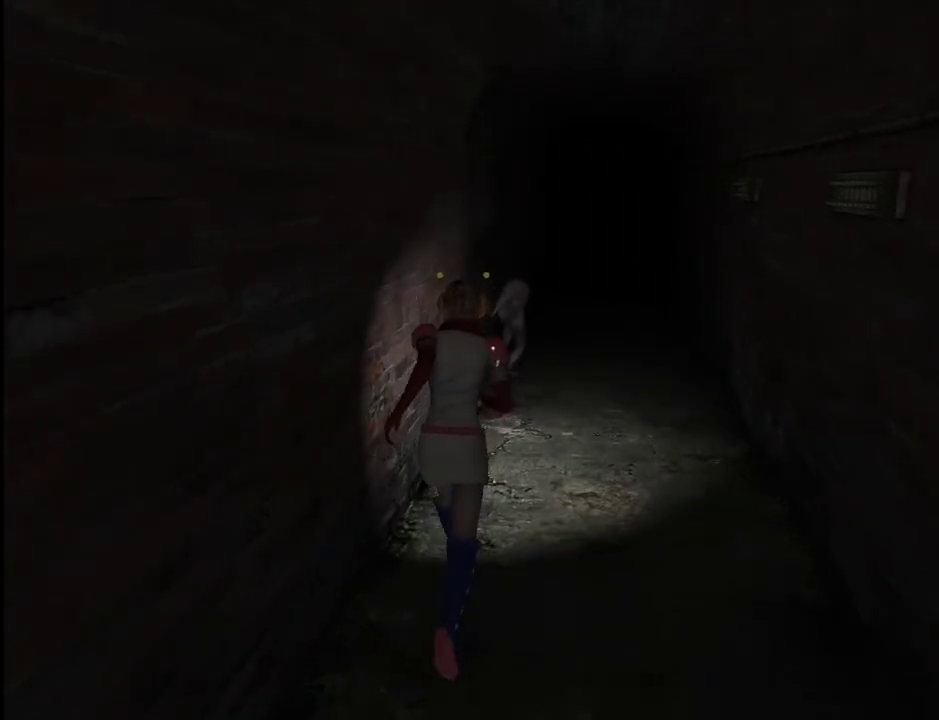
{"keys": ["w"], "mouse": [], "events": [[17, "k", "down"], [100, "k", "up"]]}
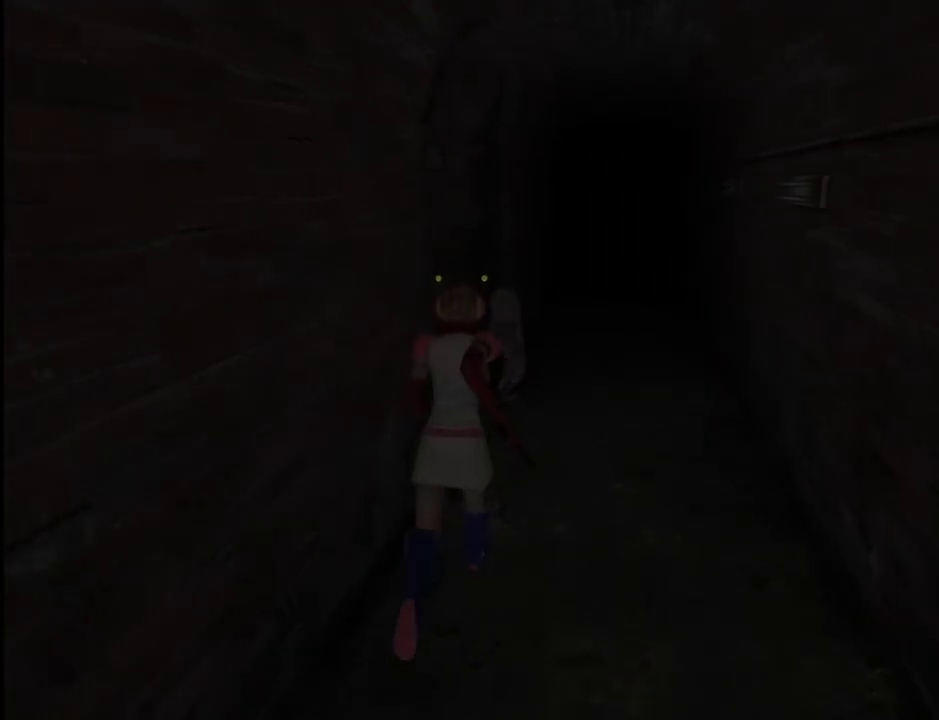
{"keys": ["a", "w"], "mouse": [], "events": [[267, "a", "down"]]}
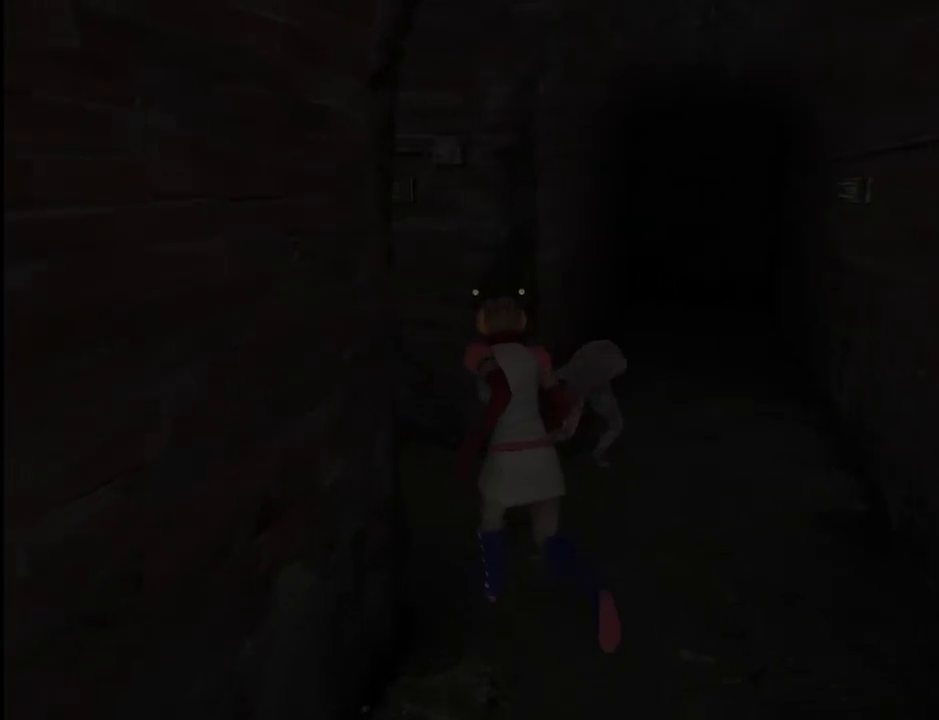
{"keys": ["w"], "mouse": [], "events": [[367, "a", "up"]]}
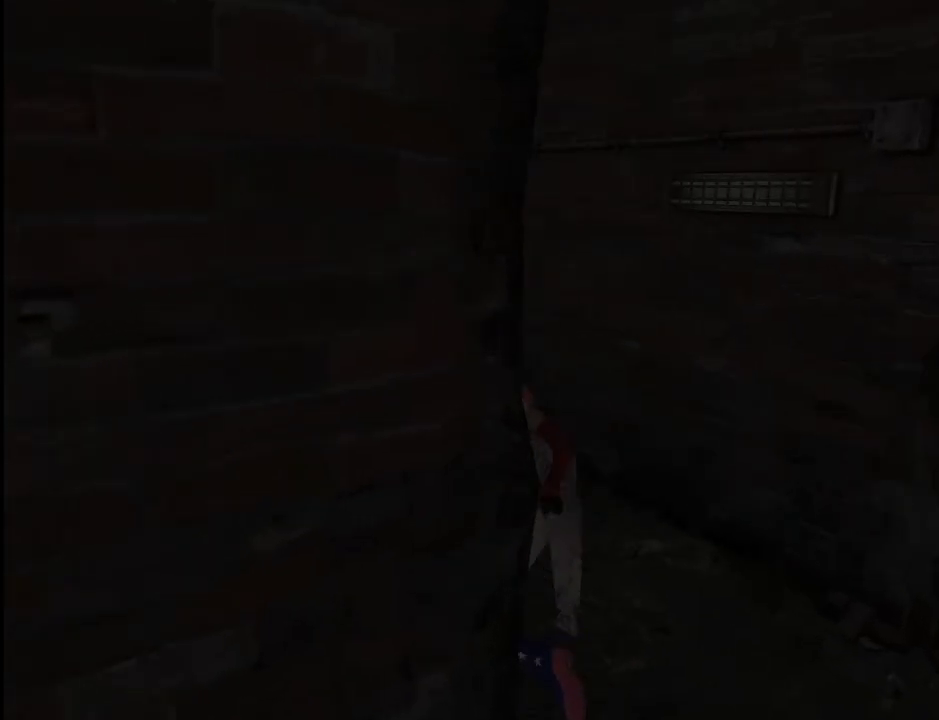
{"keys": ["w"], "mouse": [], "events": [[350, "d", "down"], [383, "d", "up"]]}
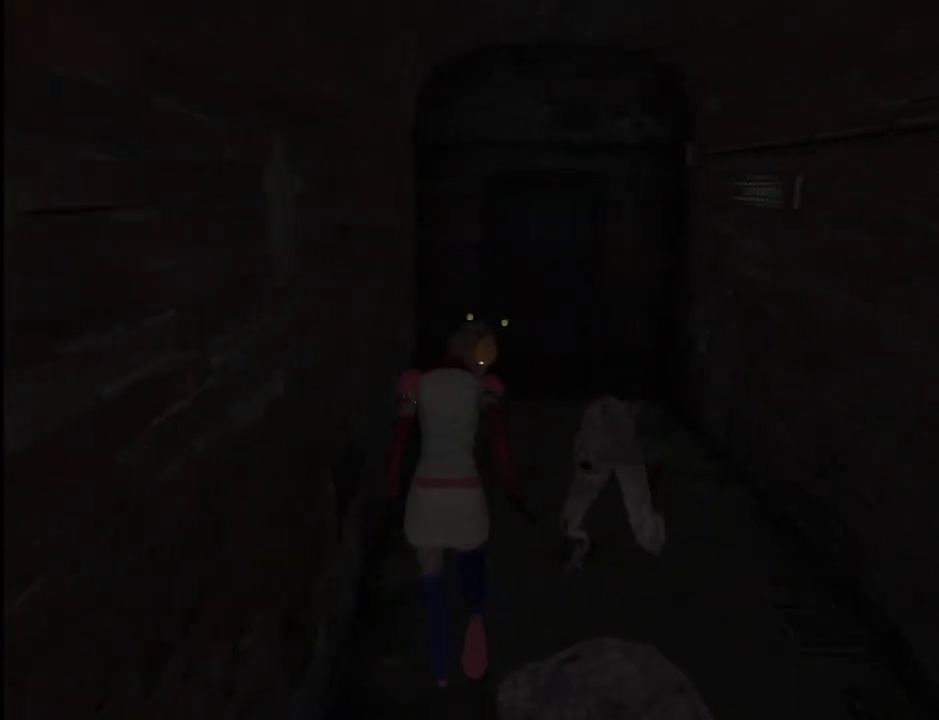
{"keys": ["w"], "mouse": [], "events": [[317, "k", "down"], [350, "d", "down"], [350, "k", "up"], [400, "d", "up"]]}
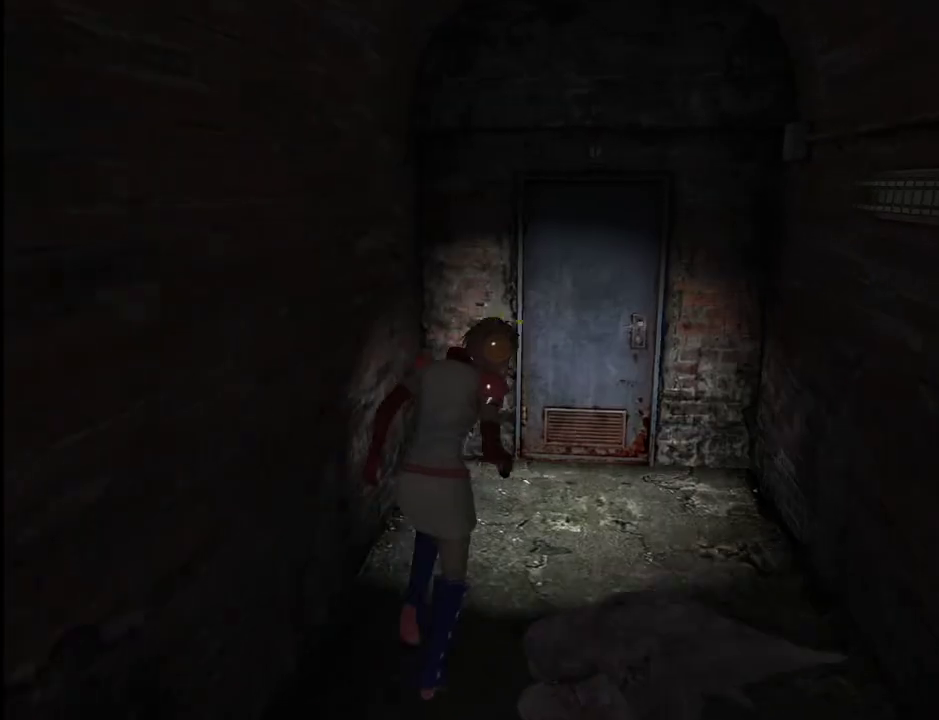
{"keys": ["a", "space", "w"], "mouse": [], "events": [[467, "a", "down"], [467, "space", "down"]]}
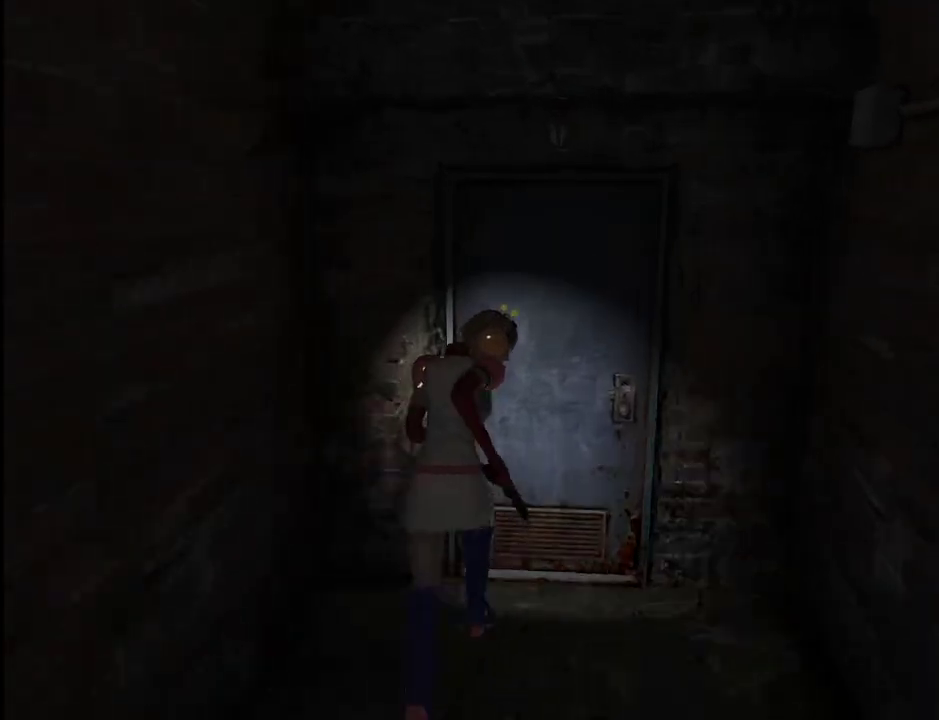
{"keys": ["w"], "mouse": [], "events": [[67, "a", "up"], [67, "space", "up"], [100, "space", "down"], [150, "space", "up"], [250, "space", "down"], [300, "space", "up"]]}
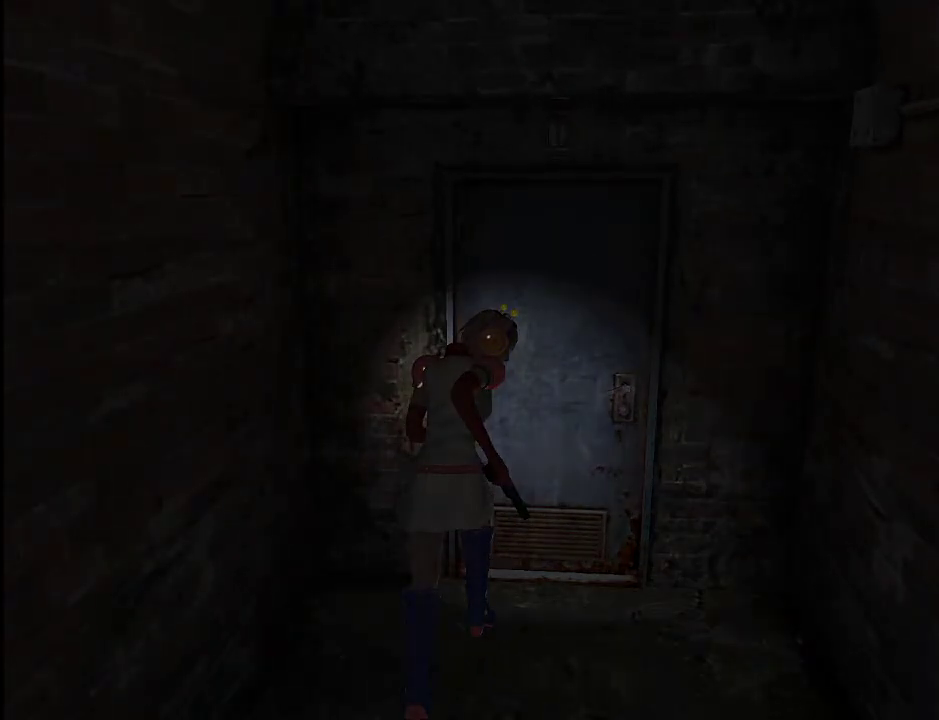
{"keys": ["w"], "mouse": [], "events": []}
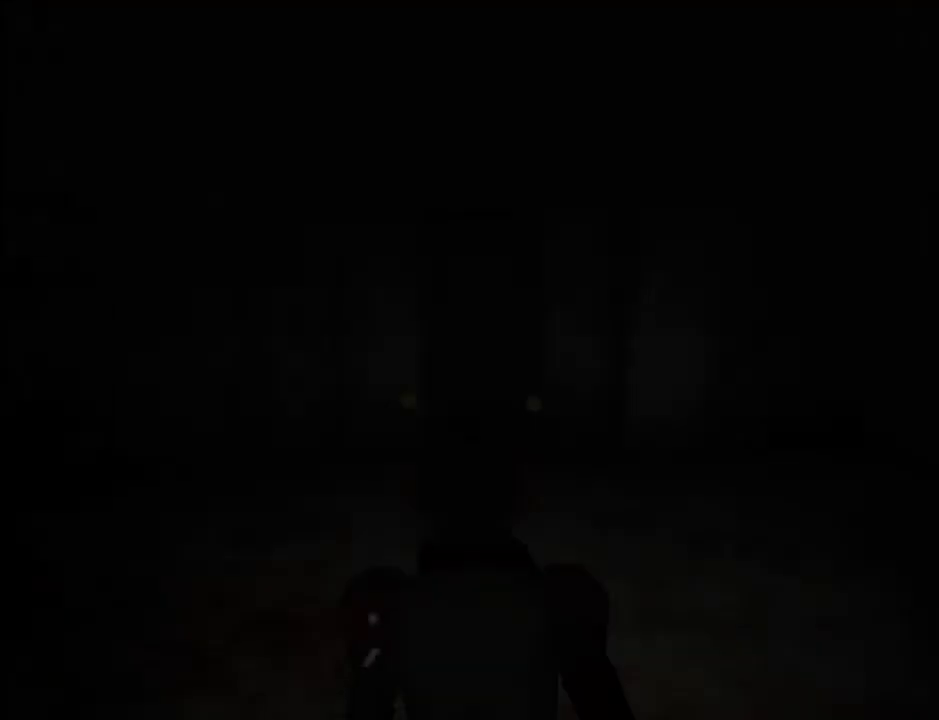
{"keys": ["w"], "mouse": [], "events": []}
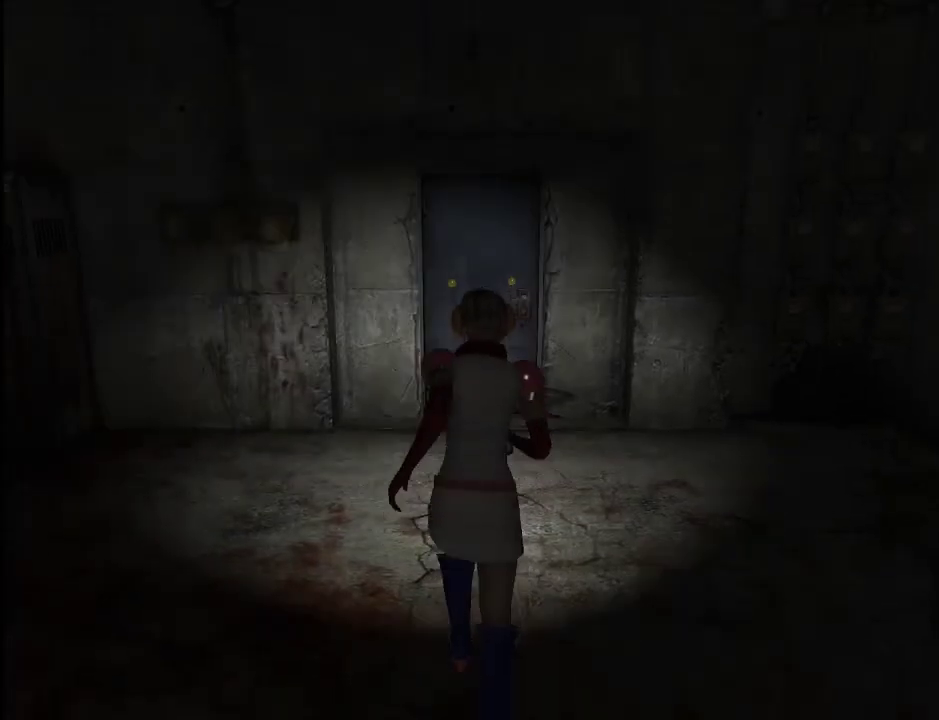
{"keys": ["w"], "mouse": [], "events": []}
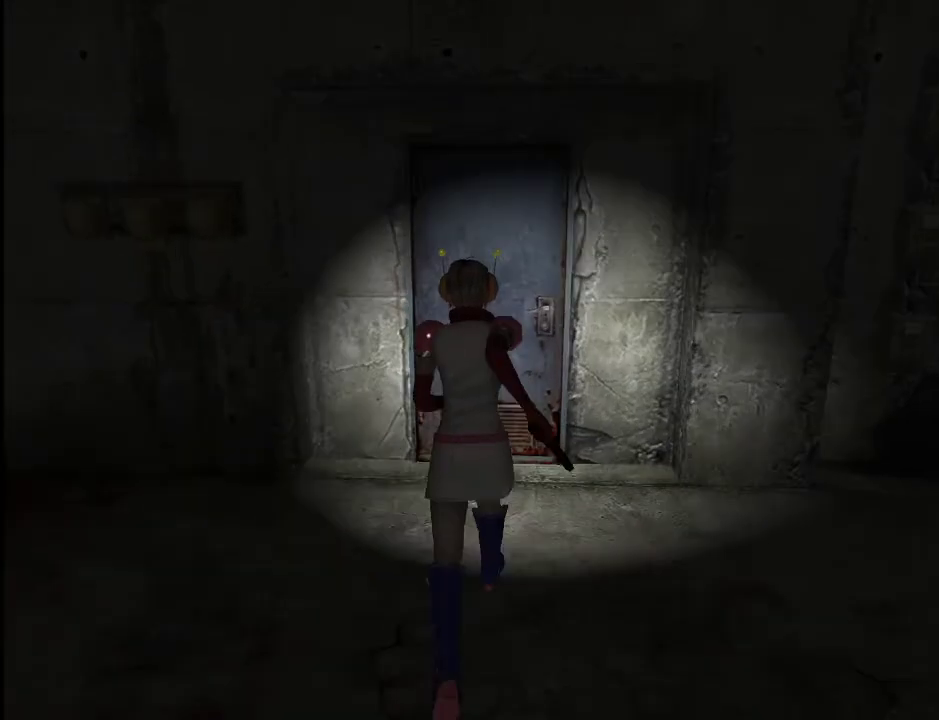
{"keys": ["w"], "mouse": [], "events": [[33, "space", "down"], [117, "space", "up"], [167, "space", "down"], [217, "space", "up"], [267, "space", "down"], [317, "space", "up"], [400, "space", "down"], [450, "space", "up"]]}
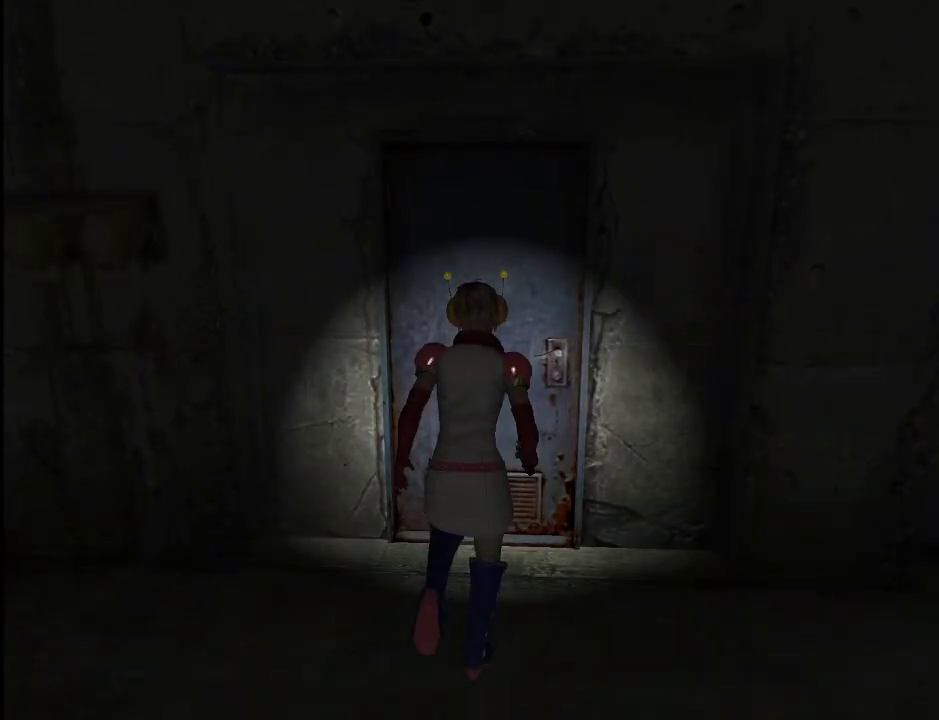
{"keys": ["w"], "mouse": [], "events": []}
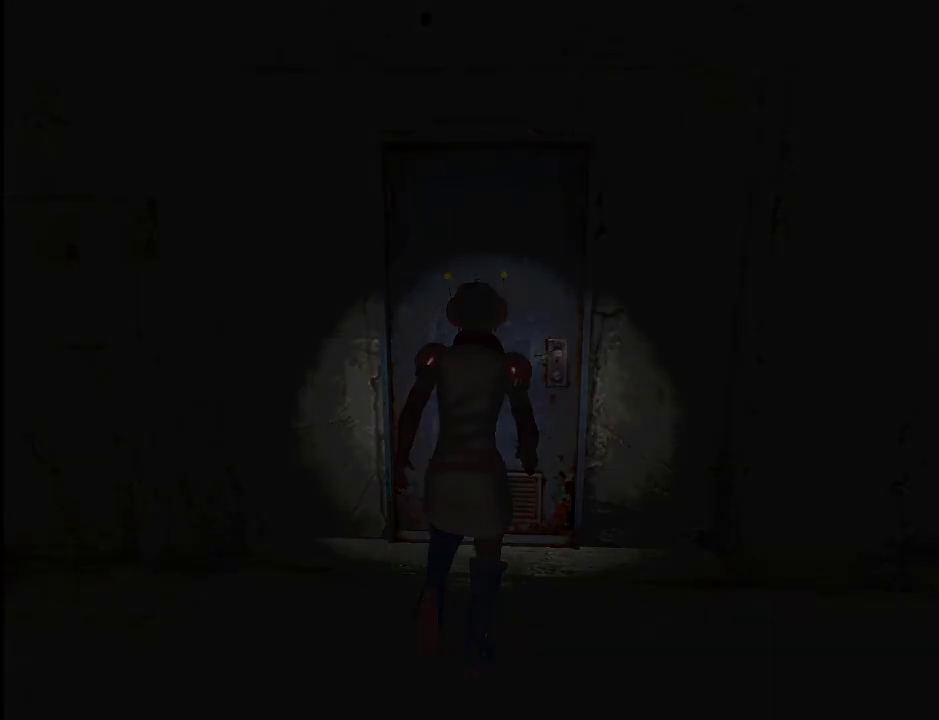
{"keys": ["w"], "mouse": [], "events": []}
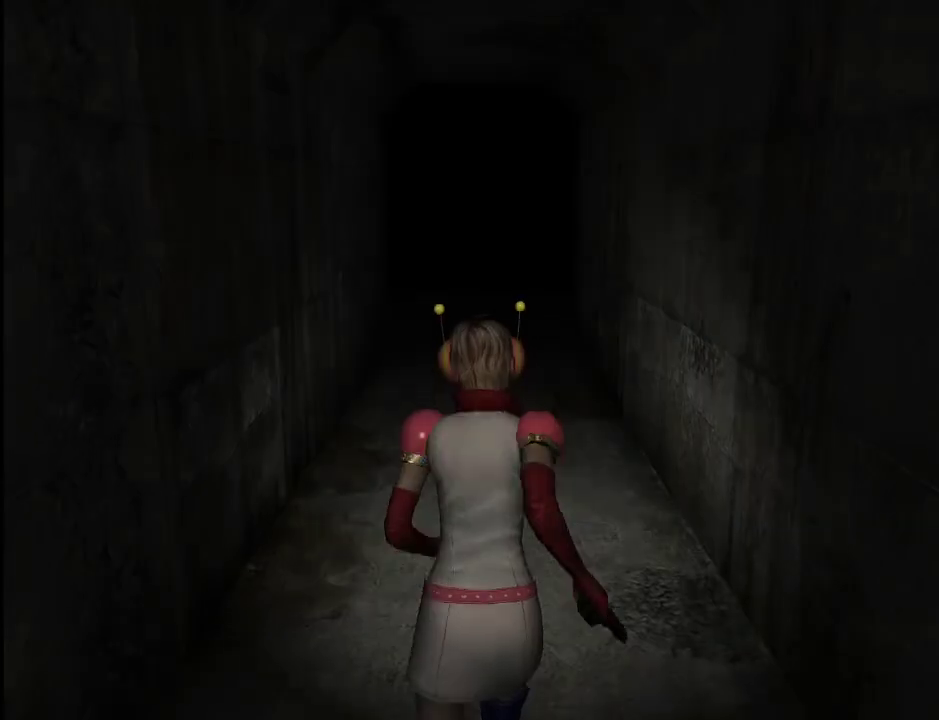
{"keys": ["w"], "mouse": [], "events": []}
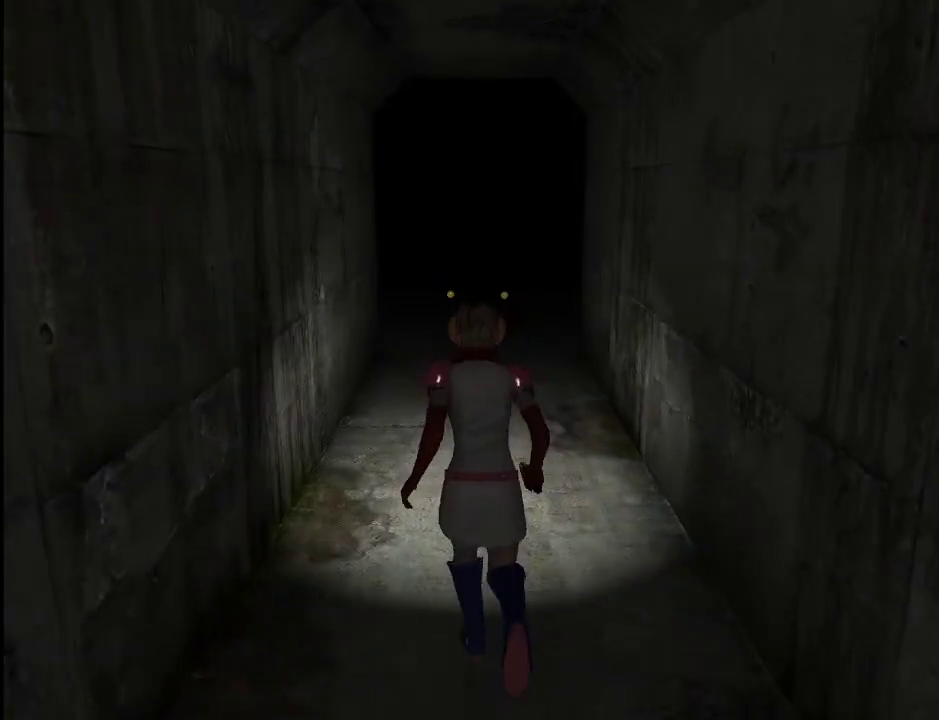
{"keys": ["w"], "mouse": [], "events": []}
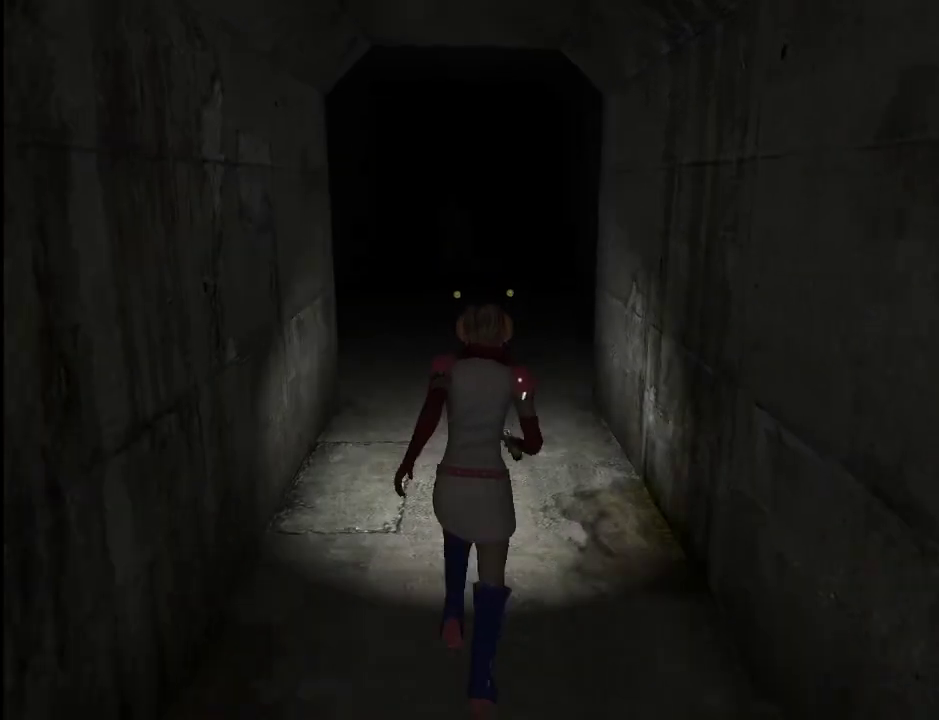
{"keys": ["w"], "mouse": [], "events": []}